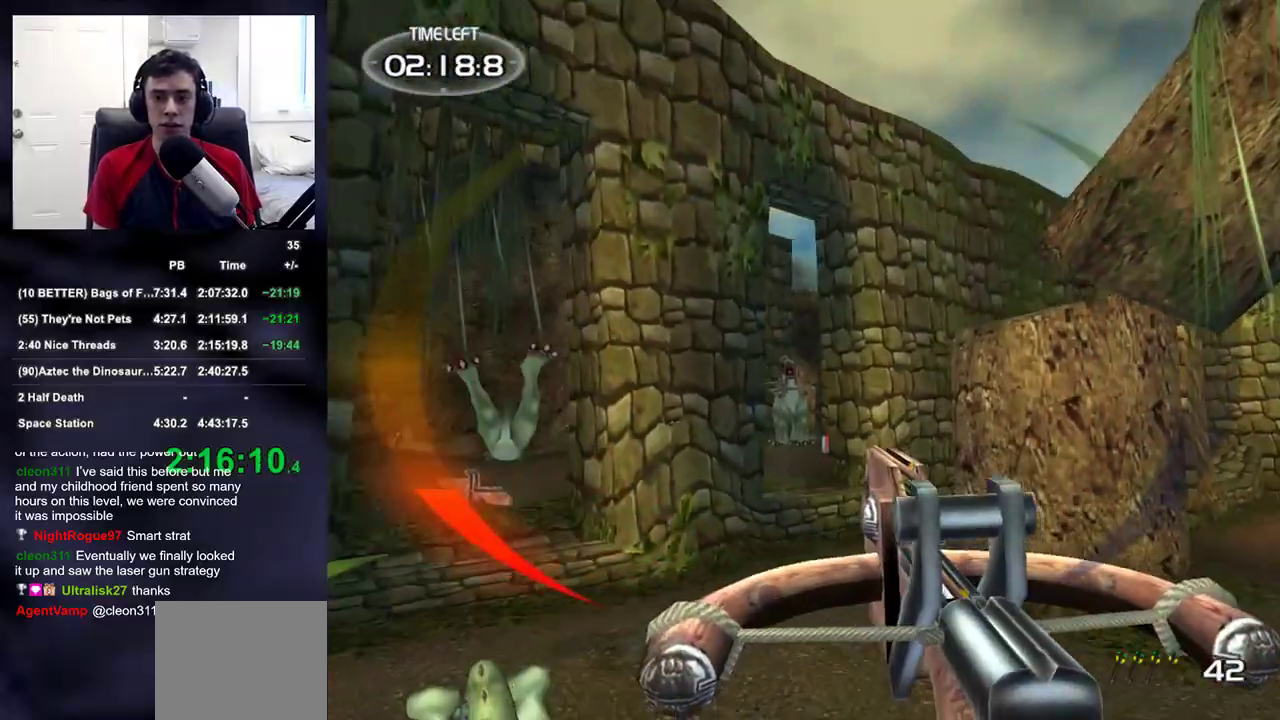
Gameplay with a controller (PlayStation layout); each line is a JSON object with the inputs held at the frame after it (dt_ms = milliseconds from this image to that frame). "events" lists button and stick changes between this image and that frame as [ms after this image, input, new state], when the widget could be followed in between.
{"dt_ms": 500, "buttons": ["R2"], "left_stick": "up", "right_stick": "center", "events": [[83, "right_stick", "down"], [183, "right_stick", "center"], [233, "left_stick", "right"], [317, "left_stick", "up"]]}
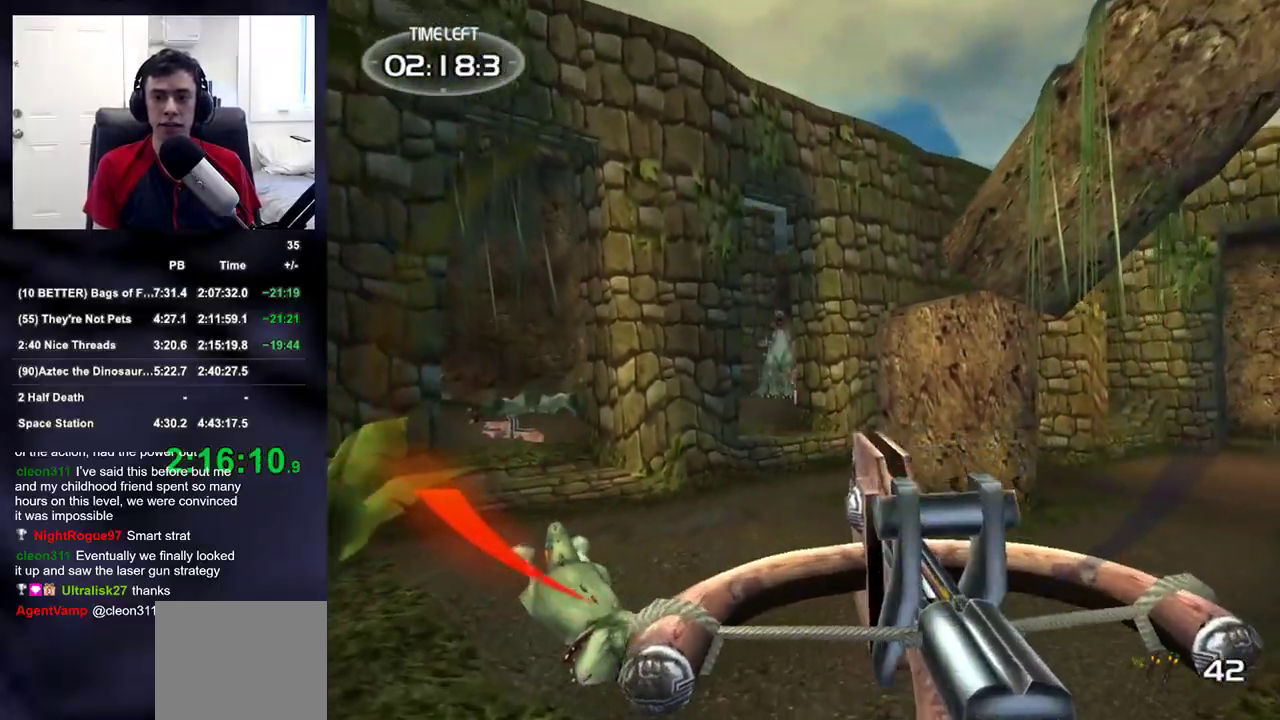
{"dt_ms": 500, "buttons": [], "left_stick": "up", "right_stick": "right", "events": [[300, "DPAD_RIGHT", "down"], [317, "DPAD_RIGHT", "up"], [317, "DPAD_UP", "down"], [350, "DPAD_LEFT", "down"], [367, "right_stick", "right"], [400, "DPAD_LEFT", "up"], [417, "DPAD_UP", "up"], [467, "R2", "up"]]}
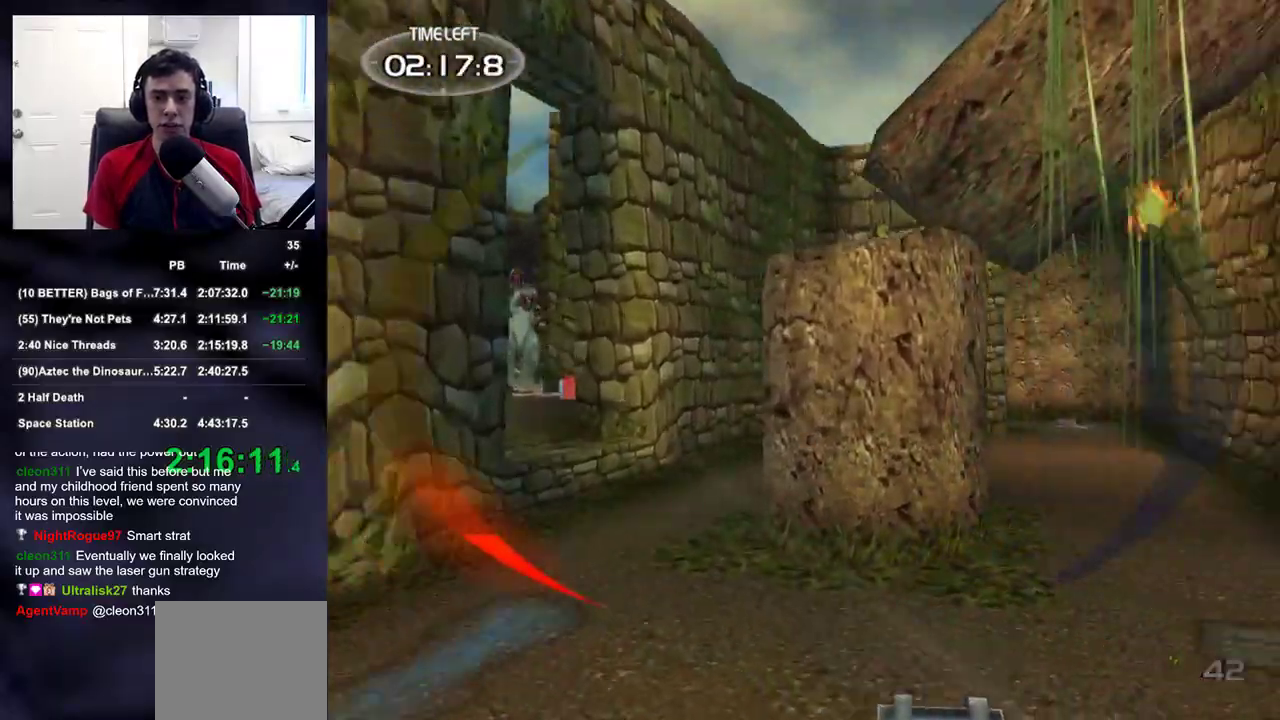
{"dt_ms": 500, "buttons": [], "left_stick": "right", "right_stick": "down-left", "events": [[17, "left_stick", "center"], [100, "left_stick", "right"], [300, "right_stick", "center"], [367, "right_stick", "down-left"]]}
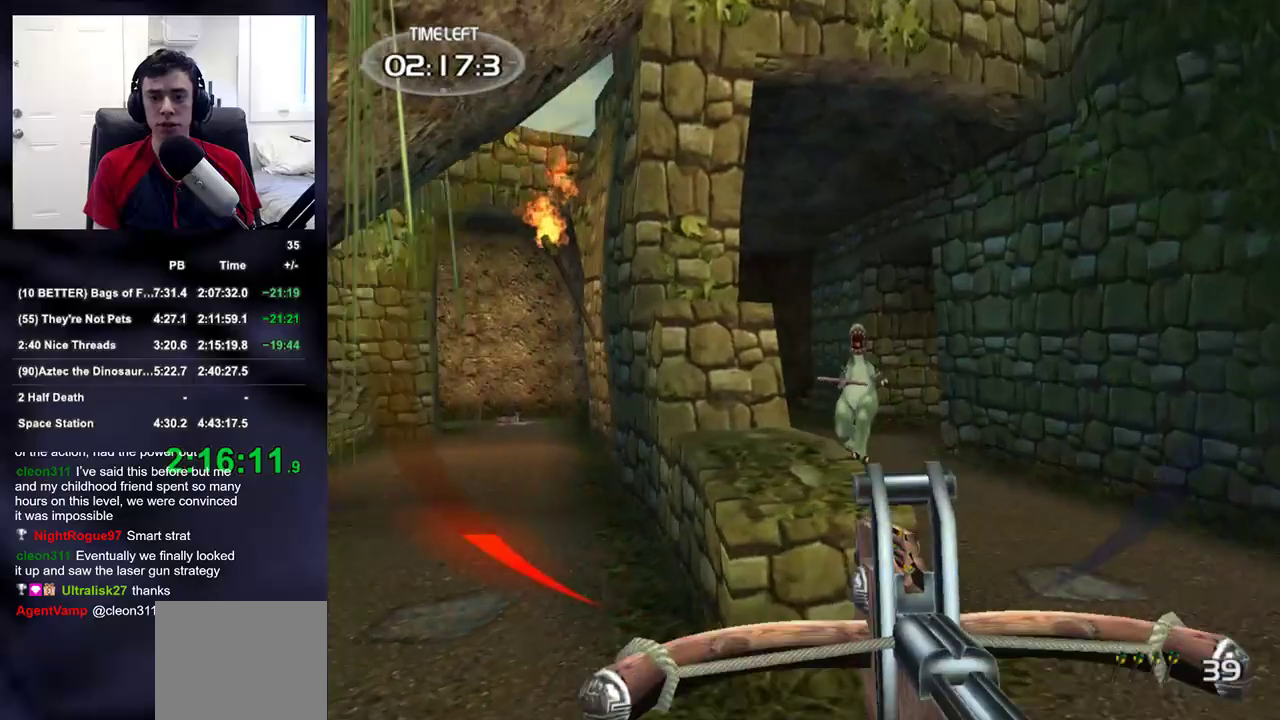
{"dt_ms": 500, "buttons": ["R2"], "left_stick": "down-right", "right_stick": "center", "events": [[33, "right_stick", "center"], [200, "right_stick", "down-left"], [333, "right_stick", "center"], [350, "R2", "down"], [450, "left_stick", "down-right"]]}
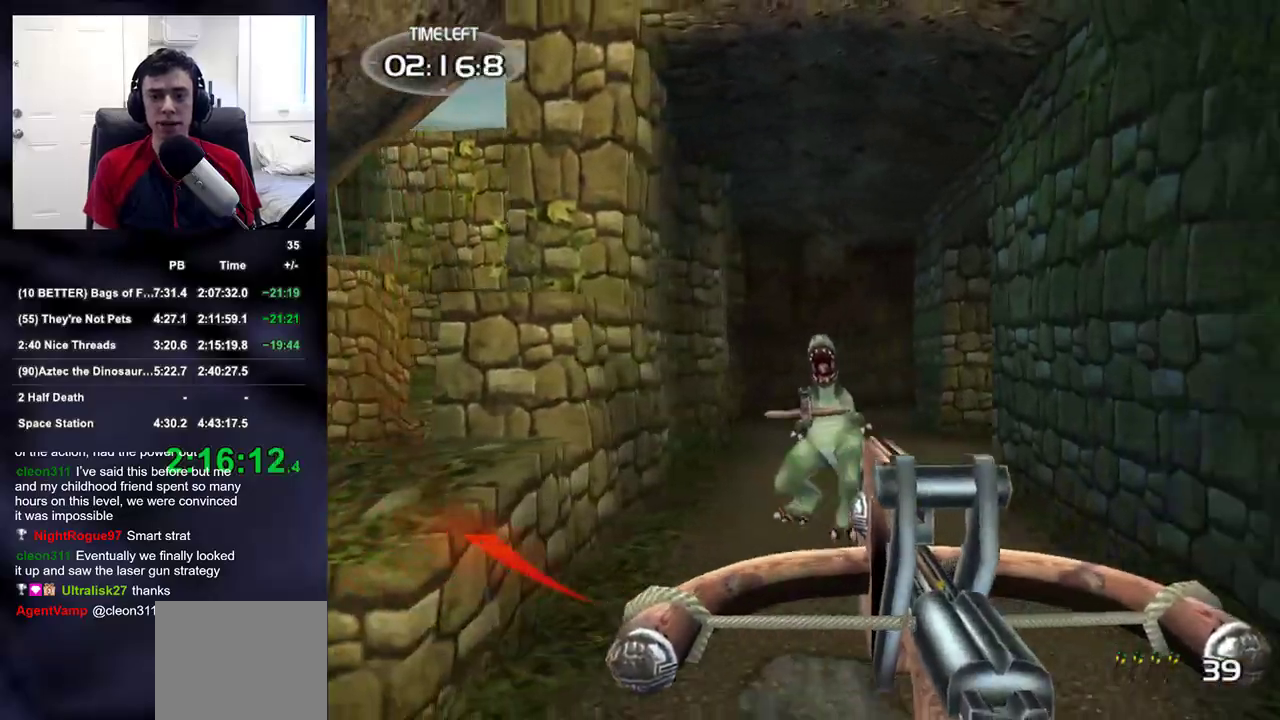
{"dt_ms": 500, "buttons": ["R2"], "left_stick": "up-left", "right_stick": "center", "events": [[150, "left_stick", "down-left"], [150, "right_stick", "up-right"], [200, "left_stick", "up-left"], [200, "right_stick", "center"], [367, "right_stick", "down-right"], [467, "right_stick", "center"]]}
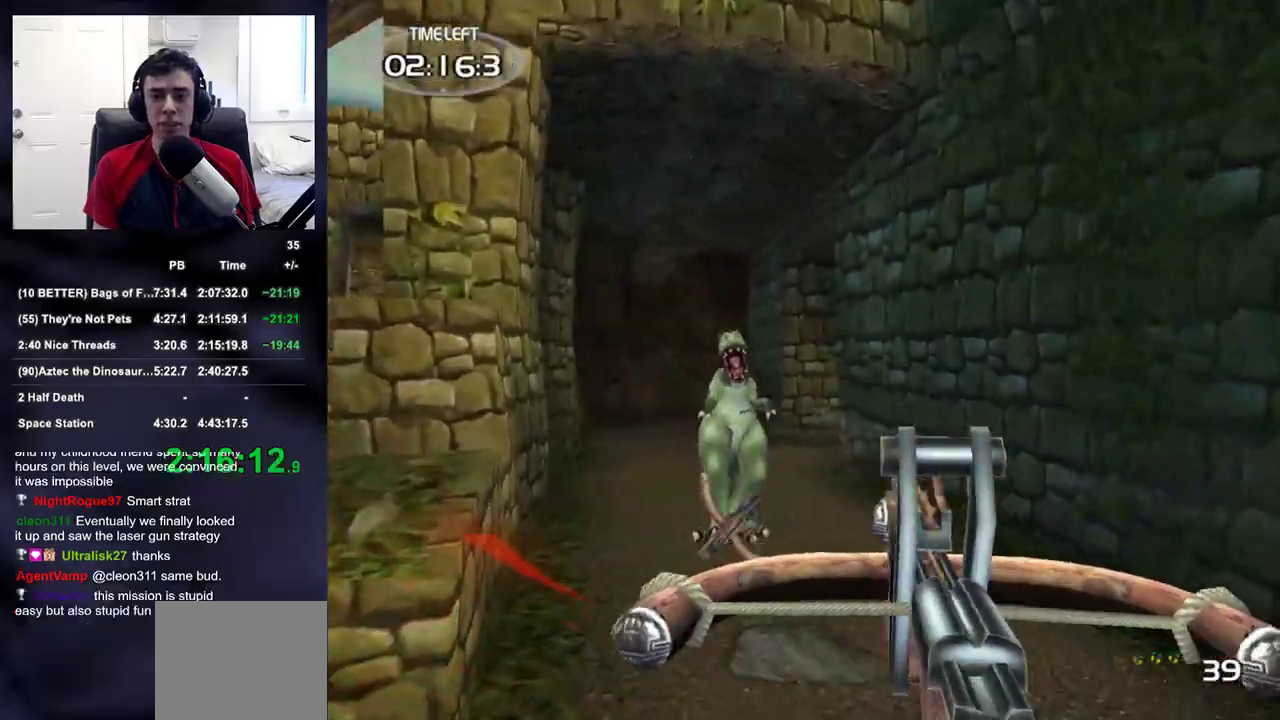
{"dt_ms": 500, "buttons": [], "left_stick": "down-left", "right_stick": "center", "events": [[67, "DPAD_RIGHT", "down"], [83, "right_stick", "left"], [117, "DPAD_DOWN", "down"], [133, "DPAD_LEFT", "down"], [133, "DPAD_RIGHT", "up"], [150, "R2", "up"], [167, "DPAD_DOWN", "up"], [267, "DPAD_LEFT", "up"], [383, "right_stick", "center"], [400, "left_stick", "down-left"]]}
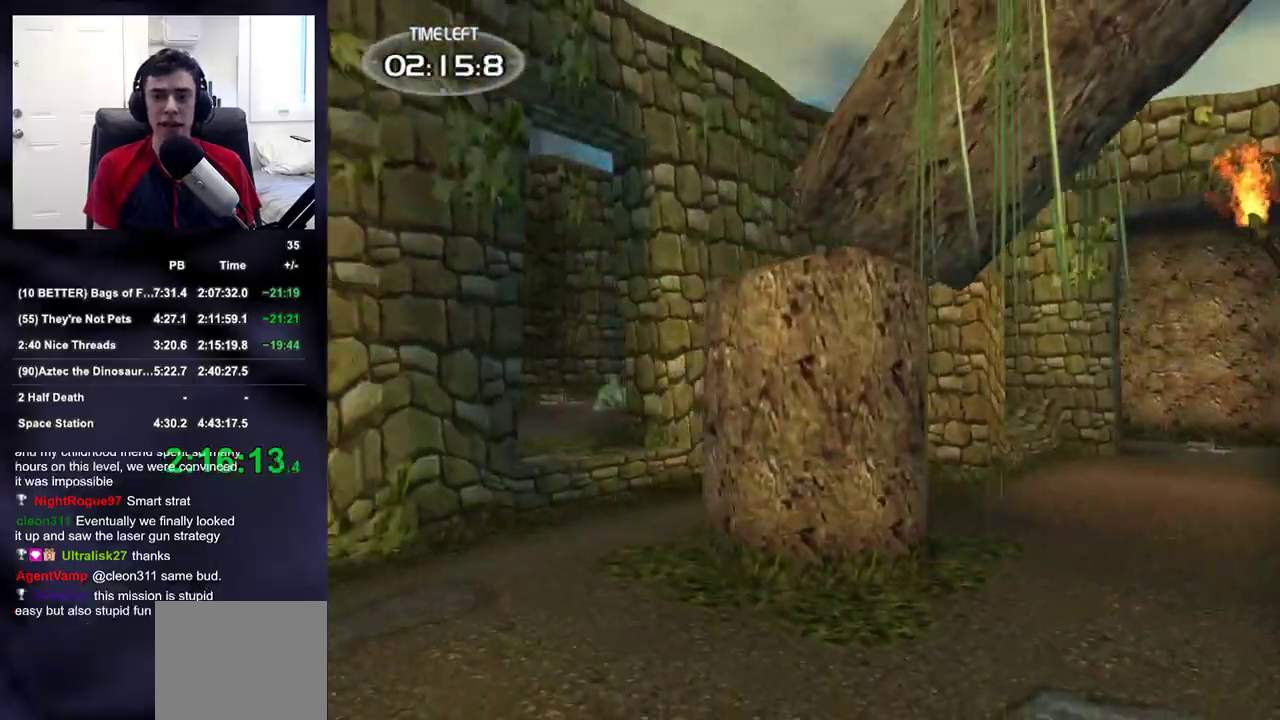
{"dt_ms": 500, "buttons": [], "left_stick": "right", "right_stick": "center", "events": [[67, "left_stick", "down-right"], [150, "right_stick", "down-left"], [250, "right_stick", "center"], [483, "left_stick", "right"]]}
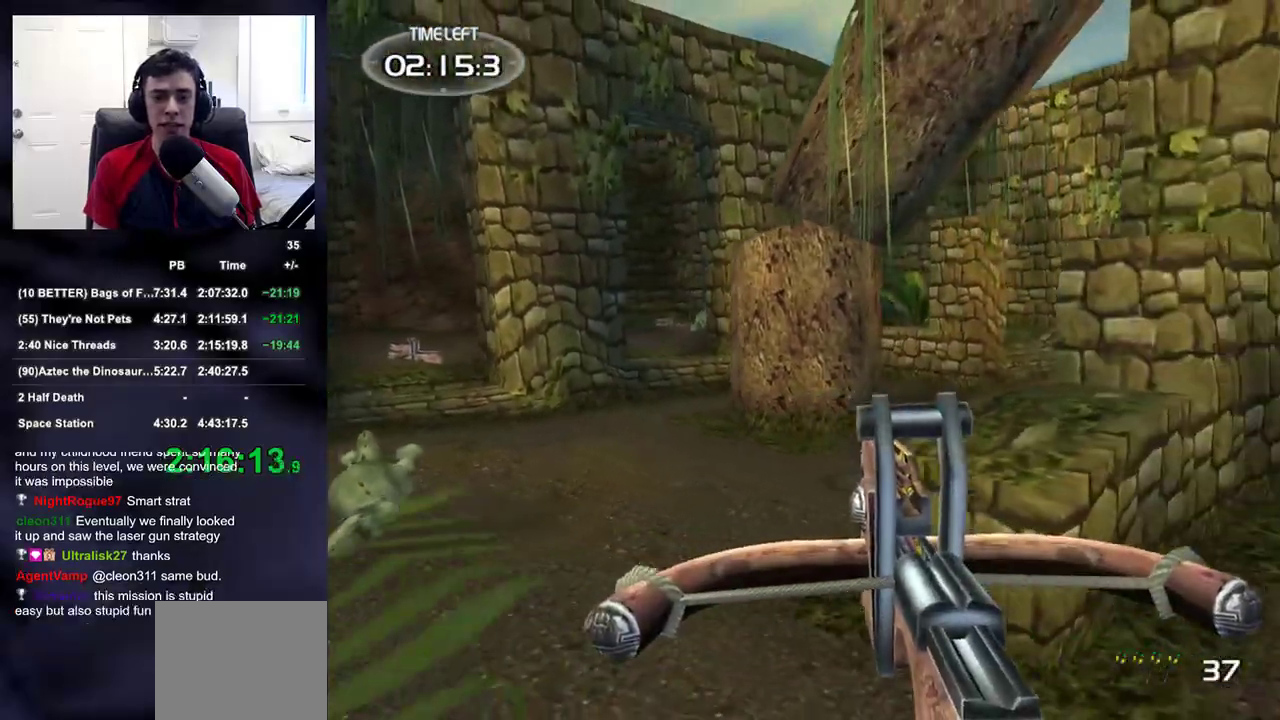
{"dt_ms": 500, "buttons": [], "left_stick": "left", "right_stick": "center", "events": [[133, "right_stick", "up-left"], [217, "left_stick", "up"], [267, "left_stick", "up-left"], [333, "right_stick", "center"], [467, "left_stick", "left"]]}
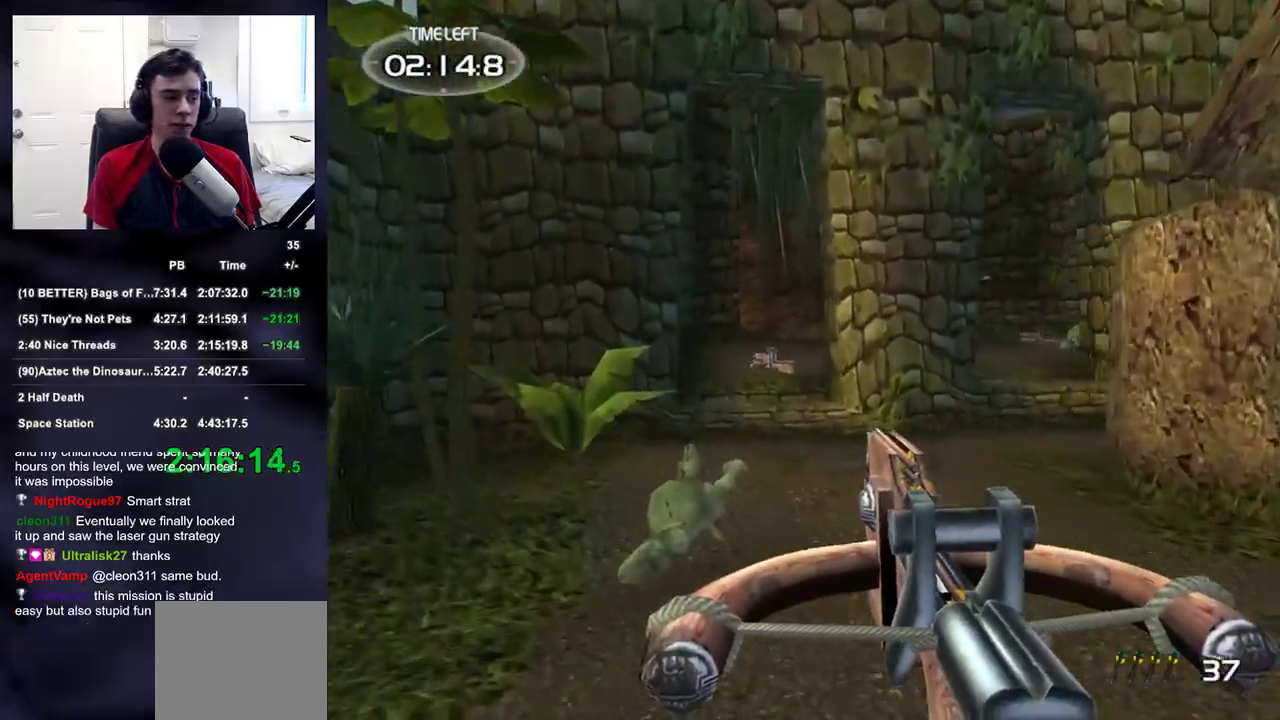
{"dt_ms": 500, "buttons": [], "left_stick": "up-left", "right_stick": "right", "events": [[150, "right_stick", "up-right"], [317, "left_stick", "up-left"], [467, "right_stick", "right"]]}
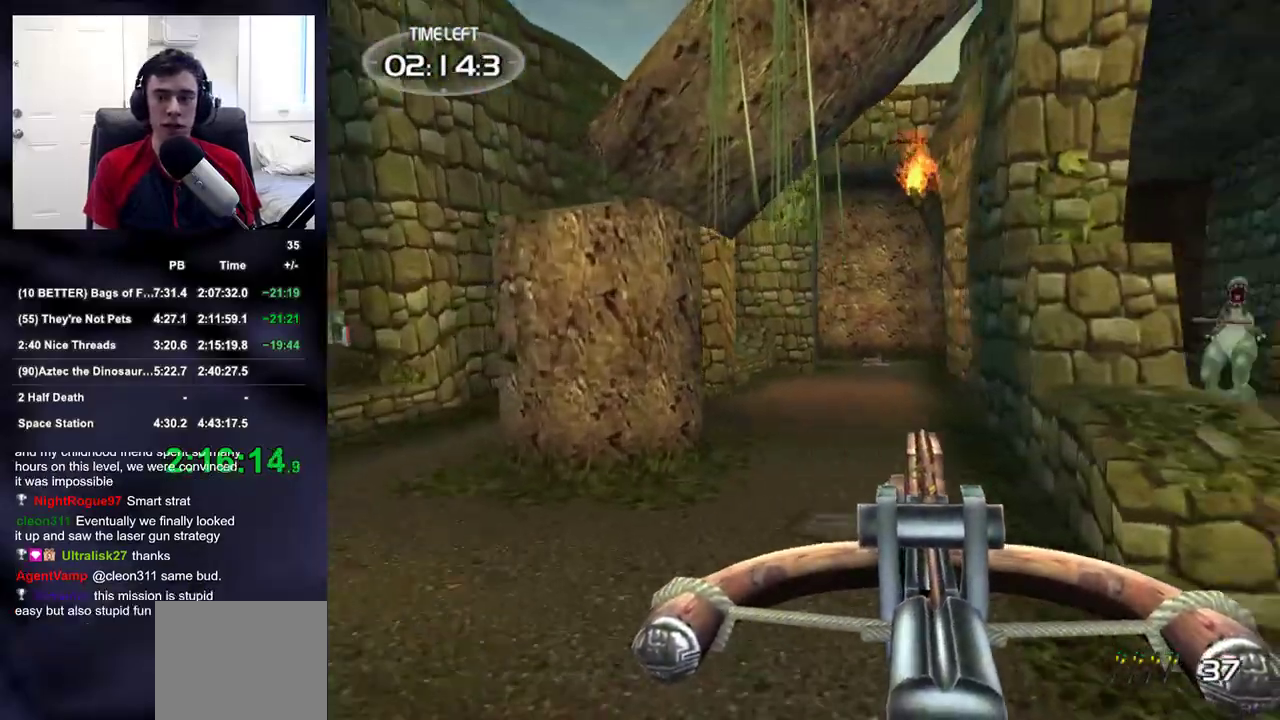
{"dt_ms": 500, "buttons": ["R2"], "left_stick": "down", "right_stick": "center", "events": [[17, "left_stick", "up-right"], [33, "R2", "down"], [150, "right_stick", "center"], [317, "left_stick", "down-right"], [333, "right_stick", "up"], [433, "right_stick", "center"], [450, "left_stick", "down"]]}
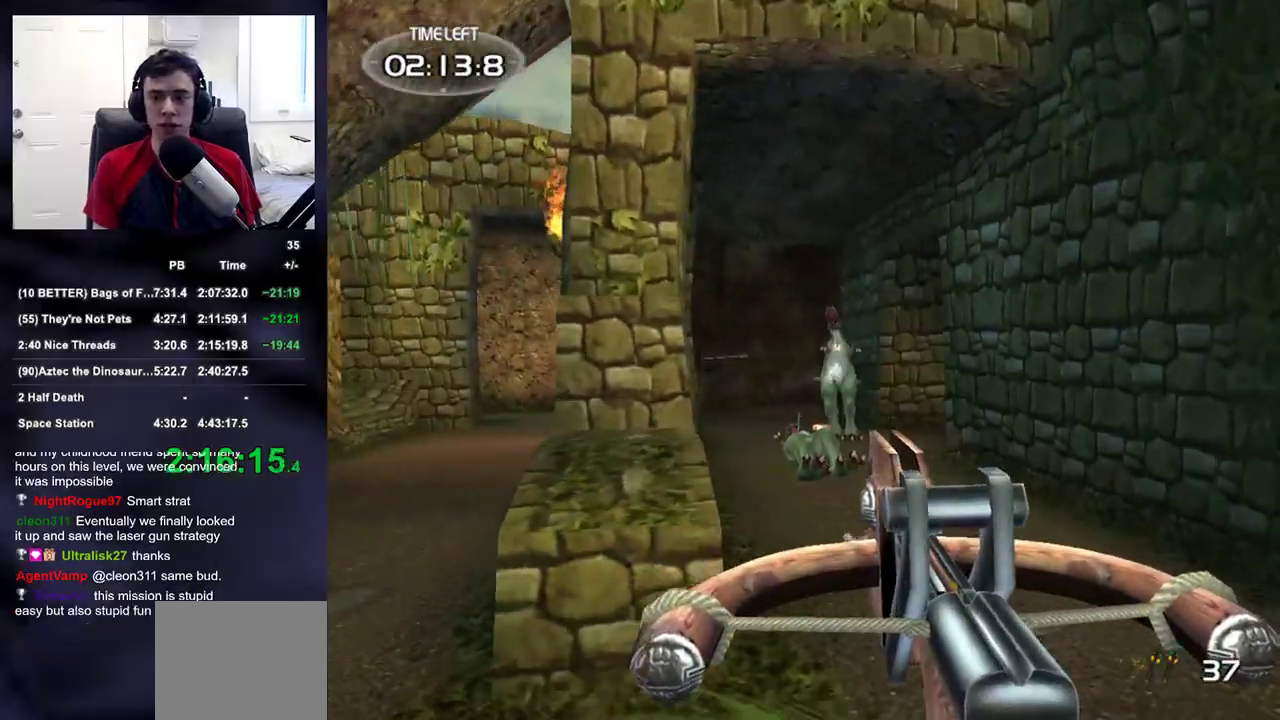
{"dt_ms": 500, "buttons": [], "left_stick": "right", "right_stick": "left", "events": [[50, "left_stick", "up-left"], [183, "left_stick", "center"], [200, "DPAD_LEFT", "down"], [200, "DPAD_UP", "down"], [283, "DPAD_UP", "up"], [317, "R2", "up"], [350, "DPAD_LEFT", "up"], [367, "right_stick", "left"], [450, "left_stick", "right"]]}
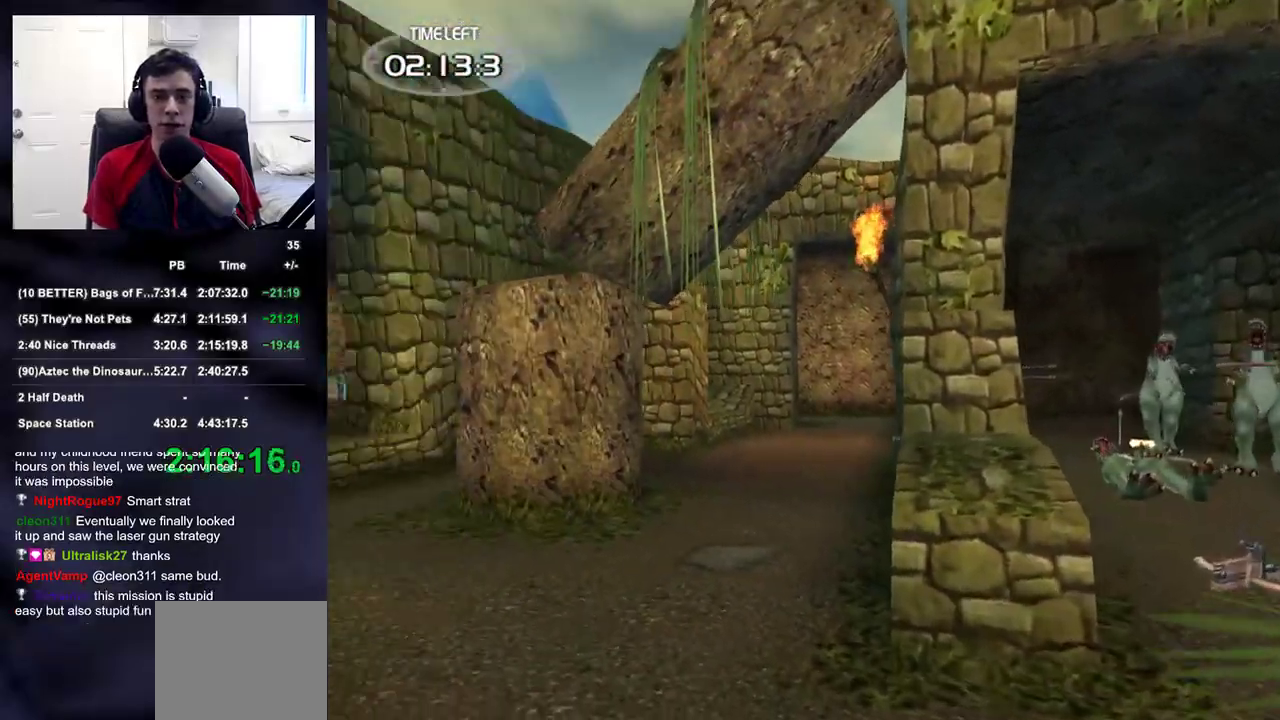
{"dt_ms": 500, "buttons": ["R2"], "left_stick": "right", "right_stick": "center", "events": [[150, "right_stick", "down-right"], [367, "right_stick", "center"], [383, "R2", "down"]]}
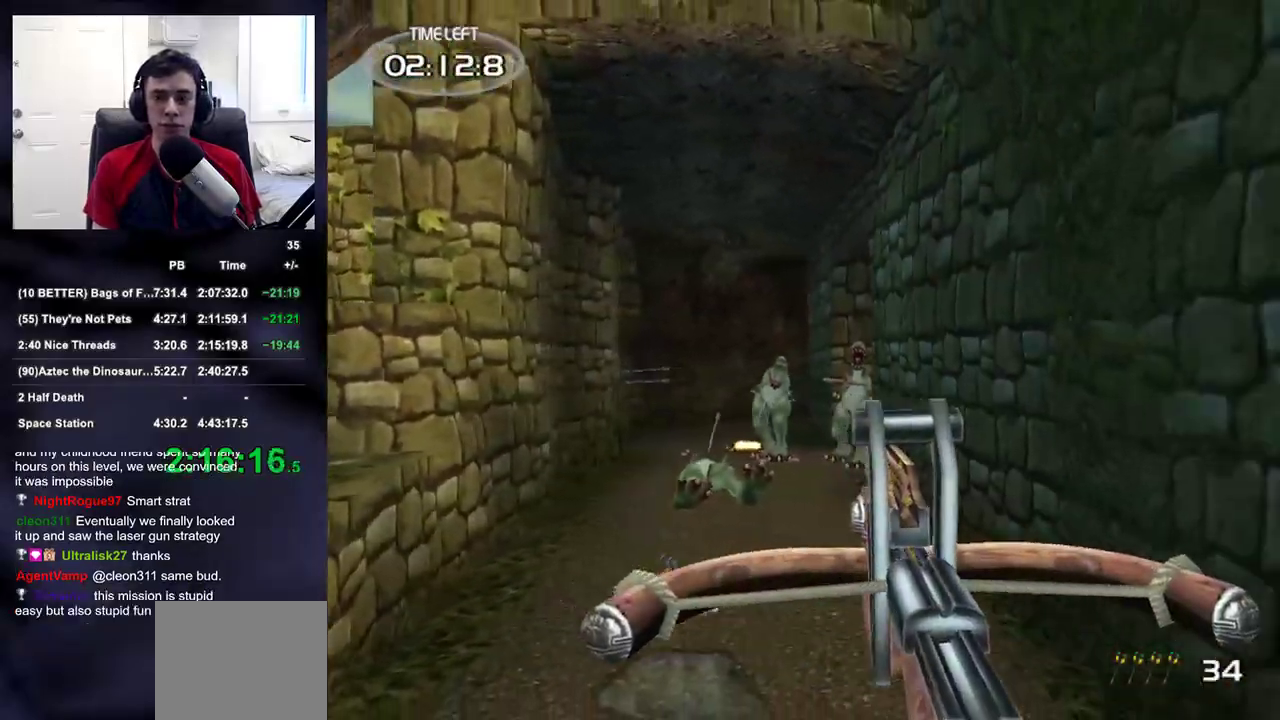
{"dt_ms": 500, "buttons": ["R2"], "left_stick": "up-left", "right_stick": "center", "events": [[83, "left_stick", "up"], [100, "right_stick", "down-right"], [133, "left_stick", "up-left"], [233, "right_stick", "center"], [383, "right_stick", "up-right"], [467, "right_stick", "center"]]}
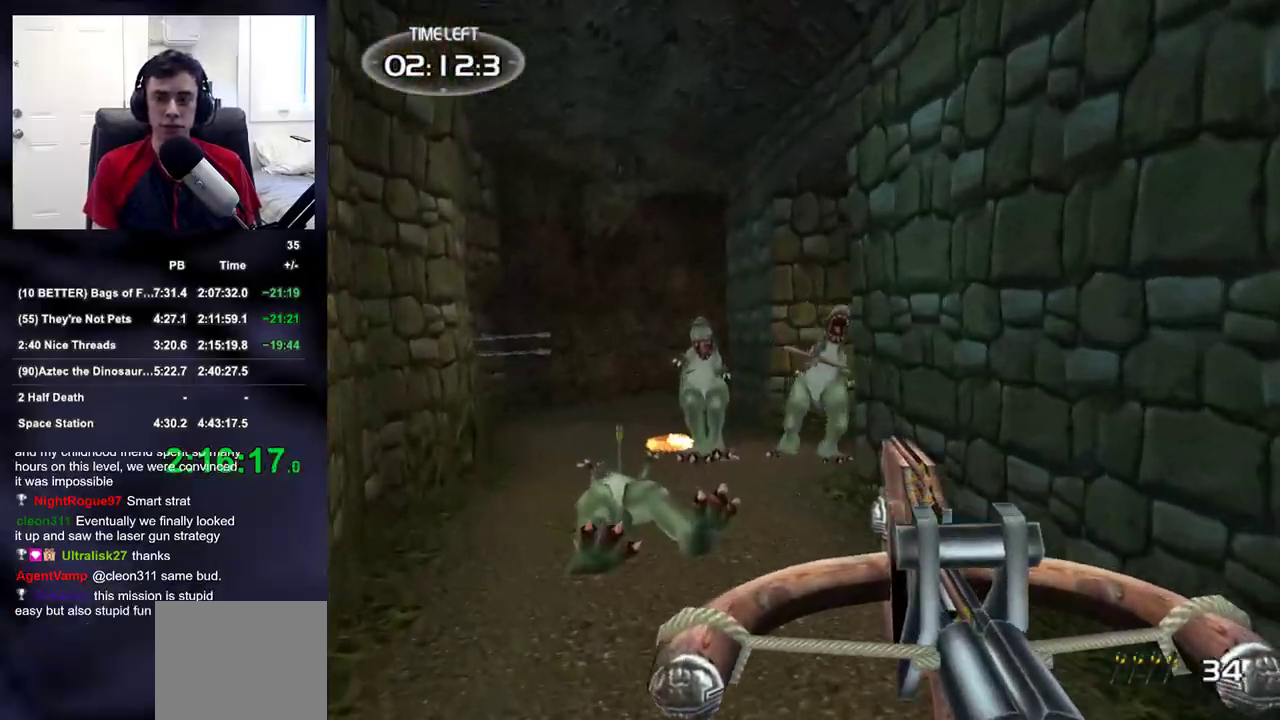
{"dt_ms": 500, "buttons": [], "left_stick": "center", "right_stick": "left"}
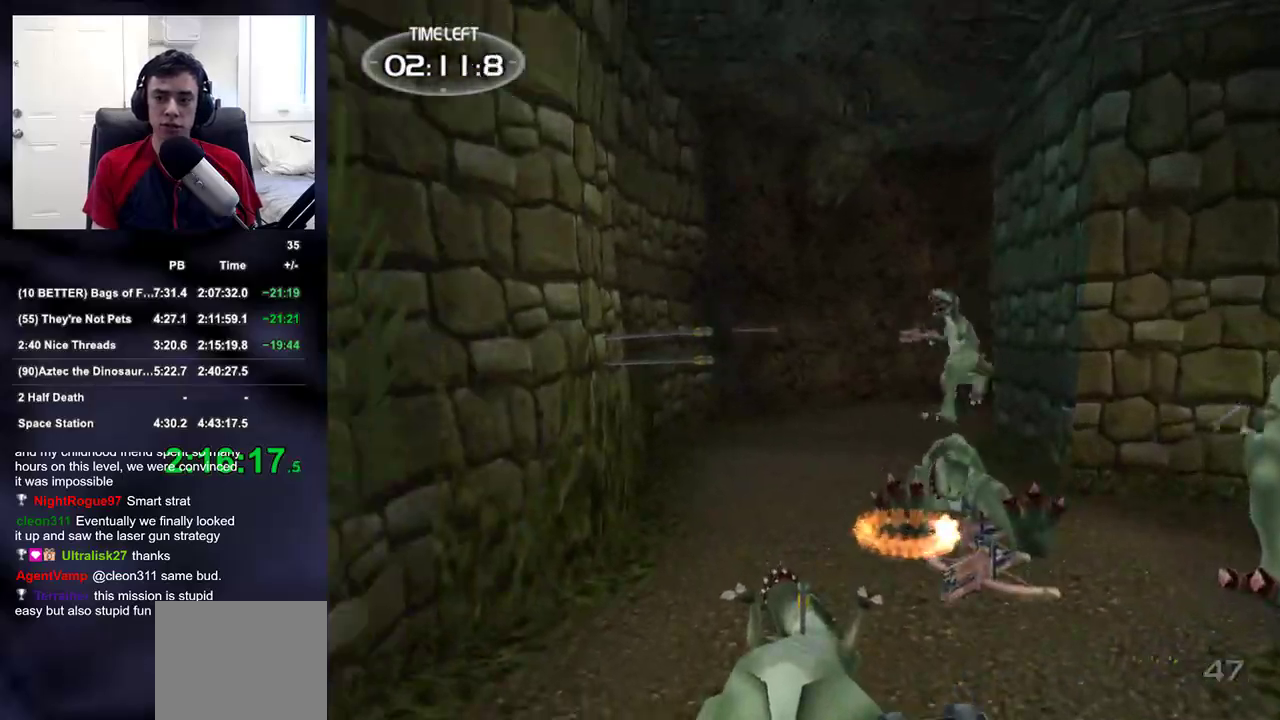
{"dt_ms": 500, "buttons": [], "left_stick": "down", "right_stick": "center", "events": [[33, "left_stick", "down"], [100, "left_stick", "down-left"], [200, "right_stick", "right"], [417, "left_stick", "down"], [433, "right_stick", "center"]]}
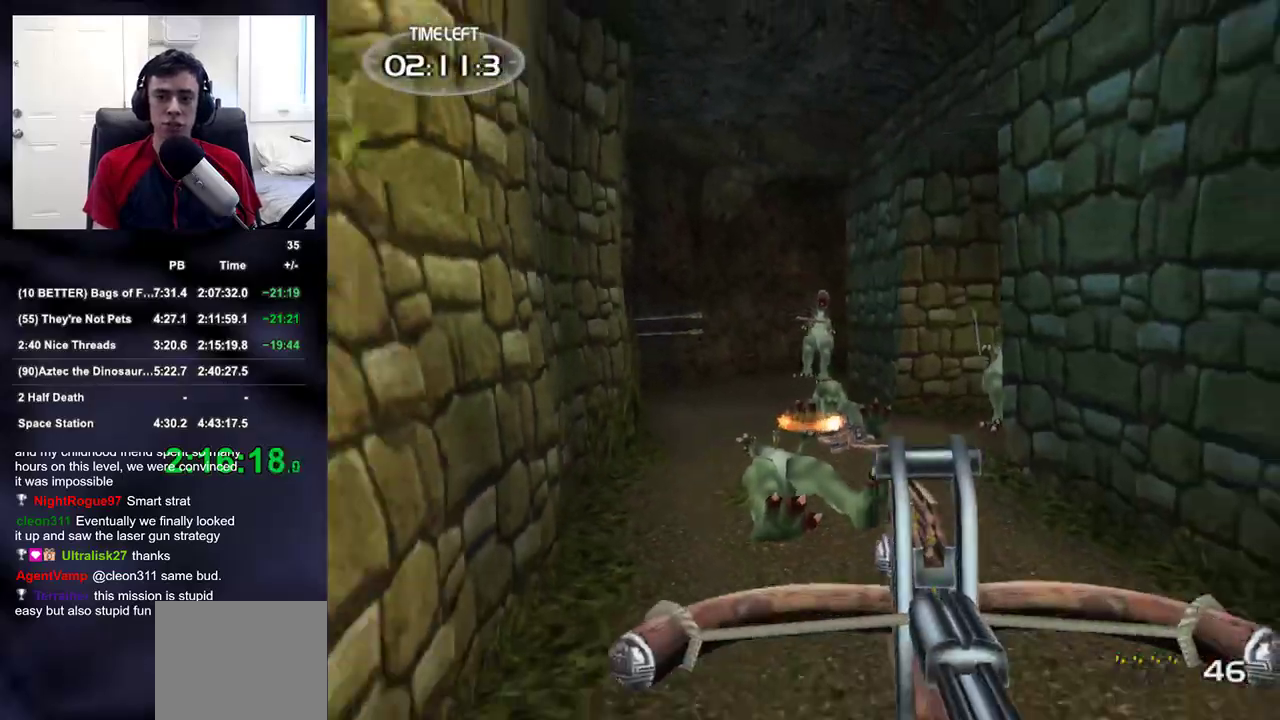
{"dt_ms": 500, "buttons": ["R2"], "left_stick": "up-right", "right_stick": "center", "events": [[50, "R2", "down"], [67, "right_stick", "up"], [133, "right_stick", "center"], [350, "right_stick", "up"], [450, "left_stick", "up-right"], [467, "right_stick", "center"]]}
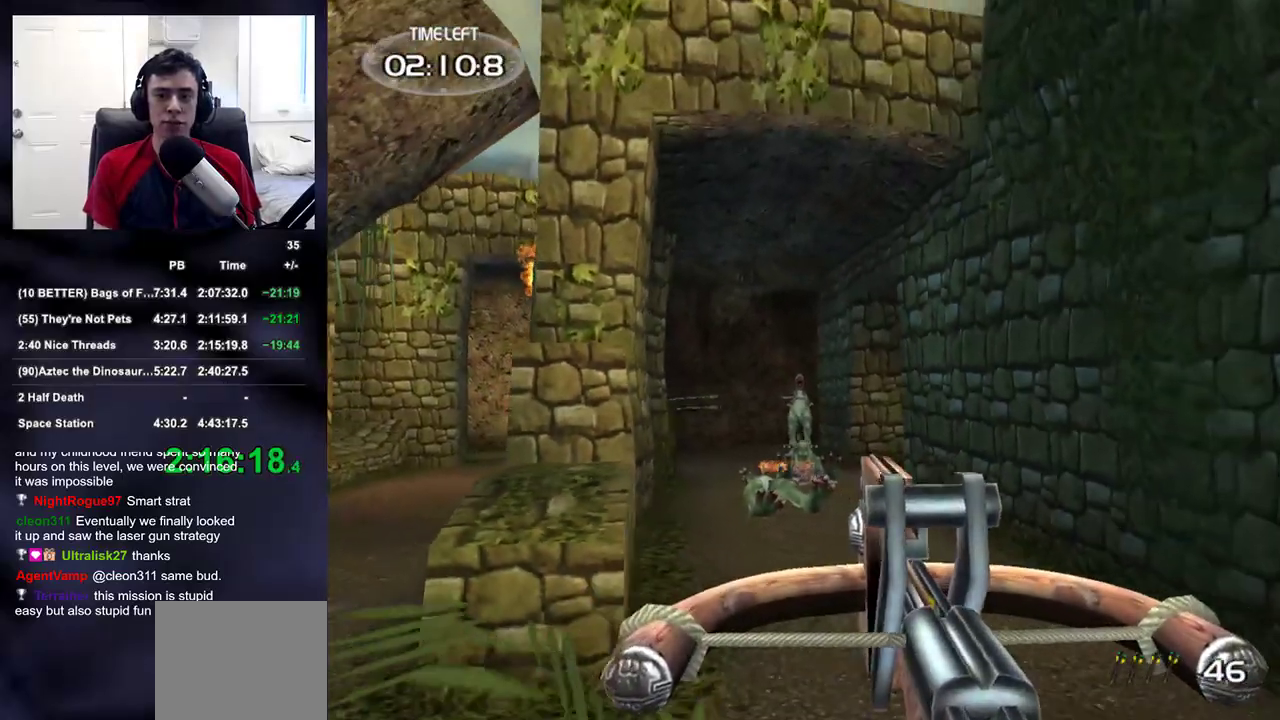
{"dt_ms": 1000, "buttons": ["R2"], "left_stick": "down", "right_stick": "center"}
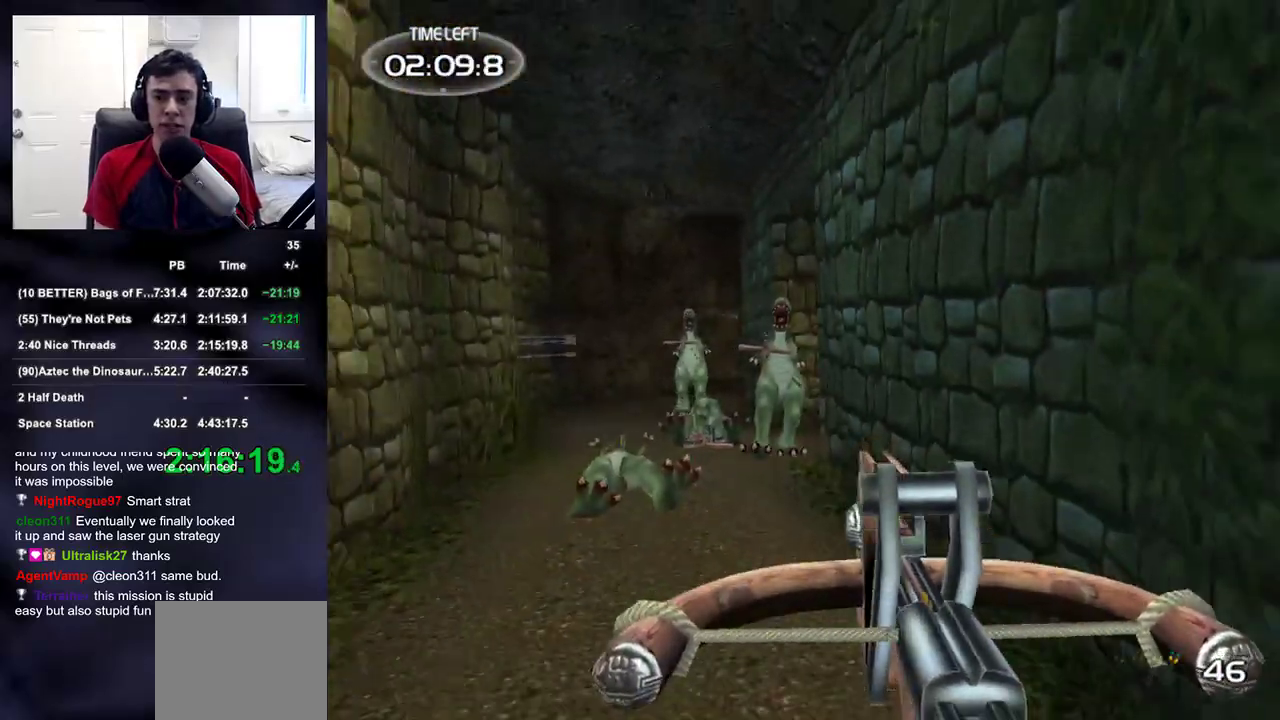
{"dt_ms": 500, "buttons": ["R2", "DPAD_RIGHT"], "left_stick": "up-left", "right_stick": "center", "events": [[167, "left_stick", "left"], [217, "right_stick", "up"], [233, "left_stick", "up-left"], [267, "right_stick", "center"], [500, "DPAD_RIGHT", "down"]]}
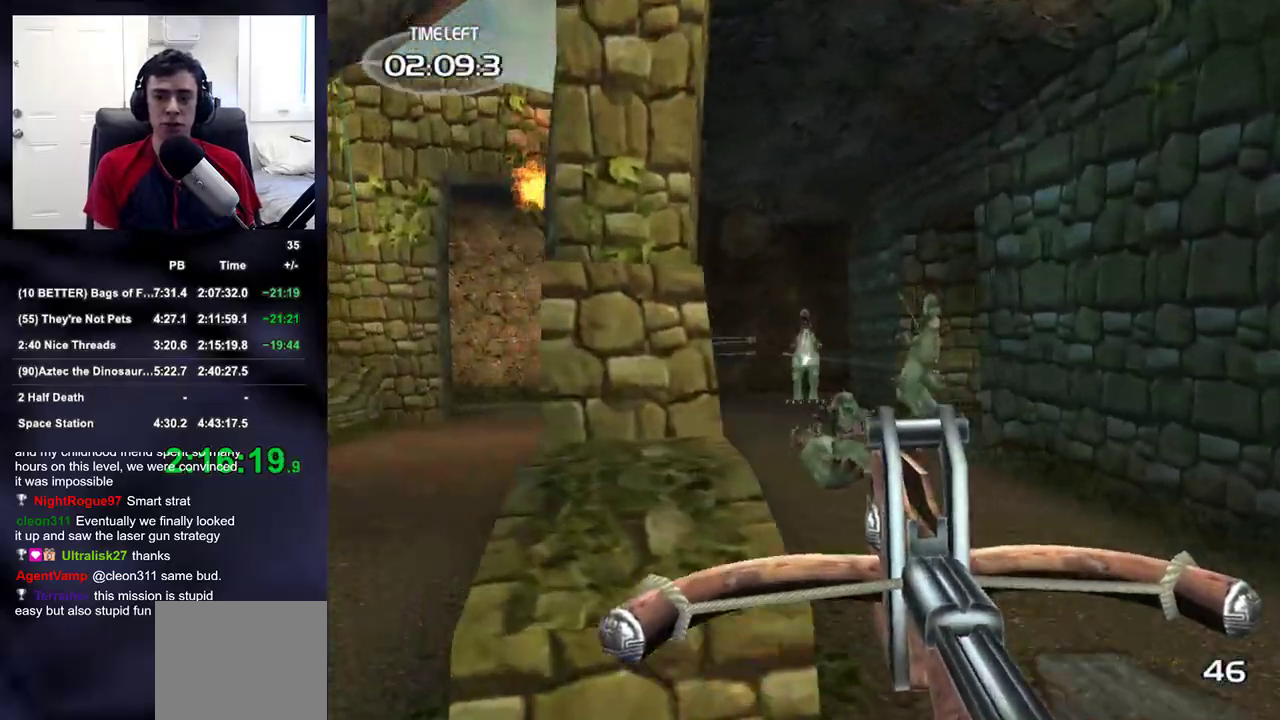
{"dt_ms": 500, "buttons": [], "left_stick": "down", "right_stick": "left", "events": [[50, "DPAD_LEFT", "down"], [50, "DPAD_RIGHT", "up"], [50, "DPAD_UP", "down"], [50, "left_stick", "up"], [67, "DPAD_UP", "up"], [133, "R2", "up"], [150, "DPAD_LEFT", "up"], [150, "right_stick", "left"], [217, "left_stick", "down-right"], [283, "left_stick", "down"]]}
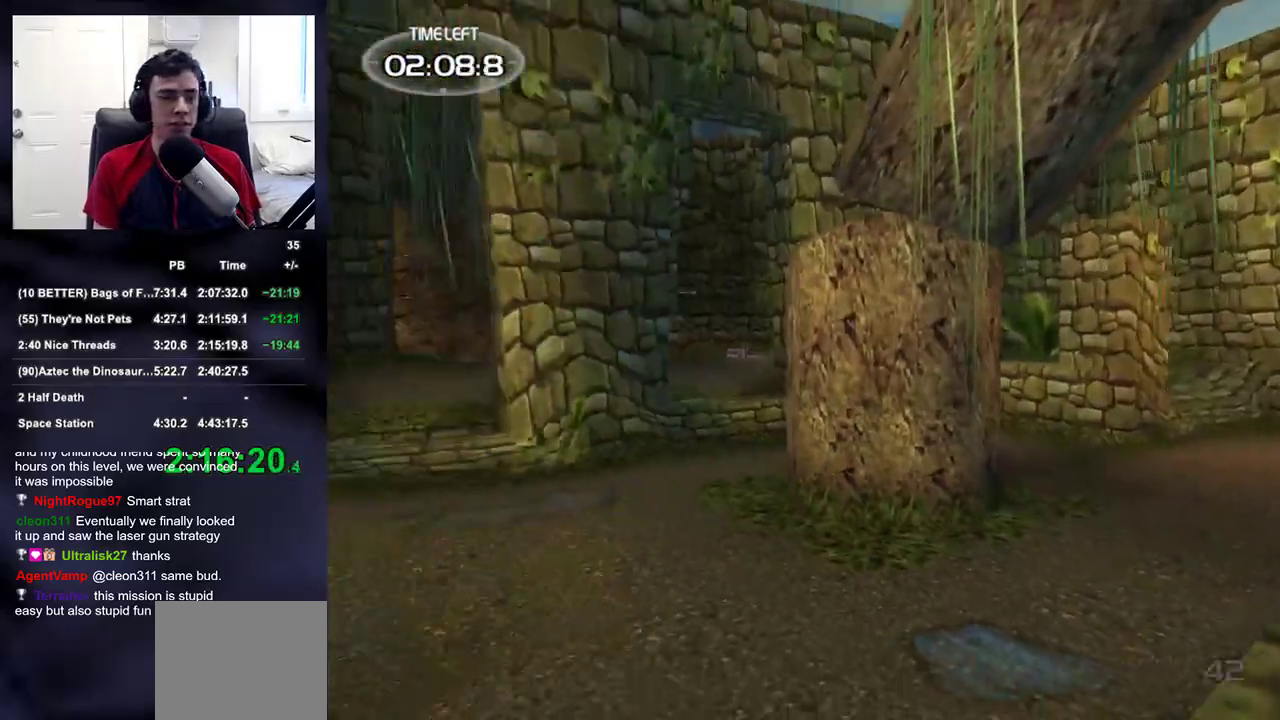
{"dt_ms": 500, "buttons": [], "left_stick": "left", "right_stick": "right", "events": [[50, "right_stick", "up-left"], [167, "right_stick", "center"], [217, "left_stick", "down-left"], [350, "left_stick", "left"], [367, "right_stick", "right"]]}
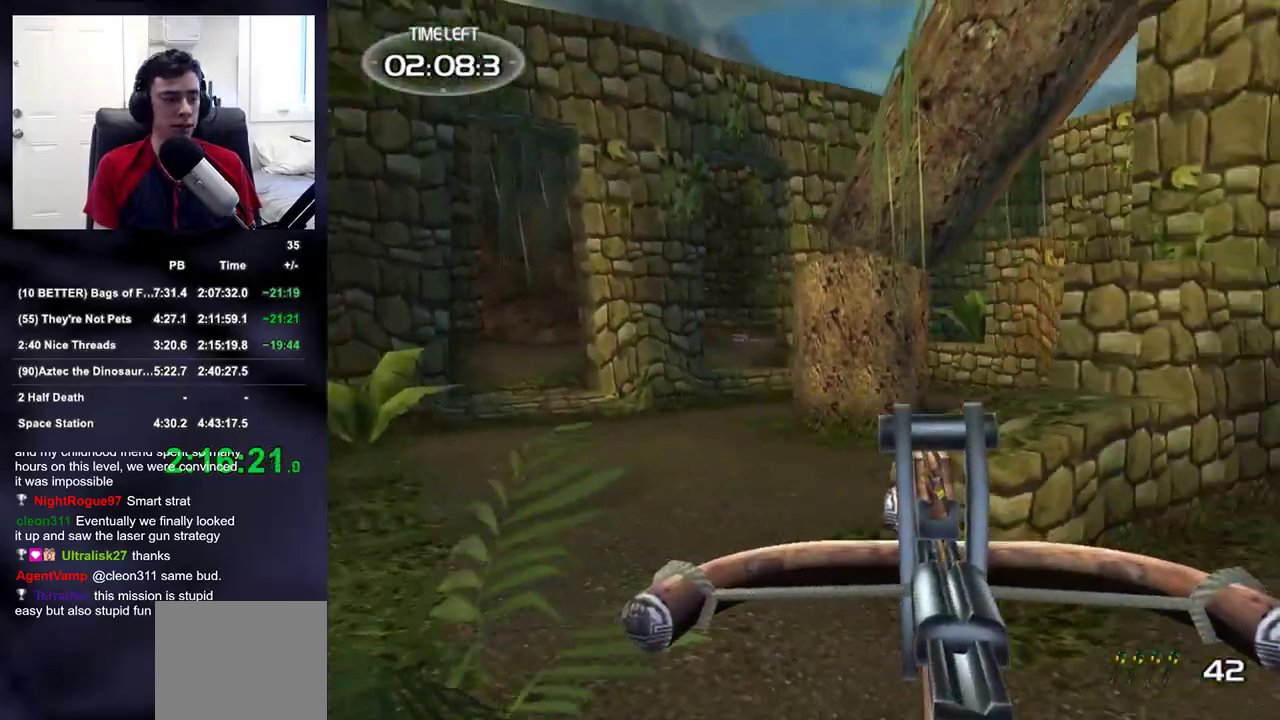
{"dt_ms": 500, "buttons": [], "left_stick": "up-left", "right_stick": "center", "events": [[33, "right_stick", "center"], [233, "right_stick", "right"], [367, "right_stick", "center"], [500, "left_stick", "up-left"]]}
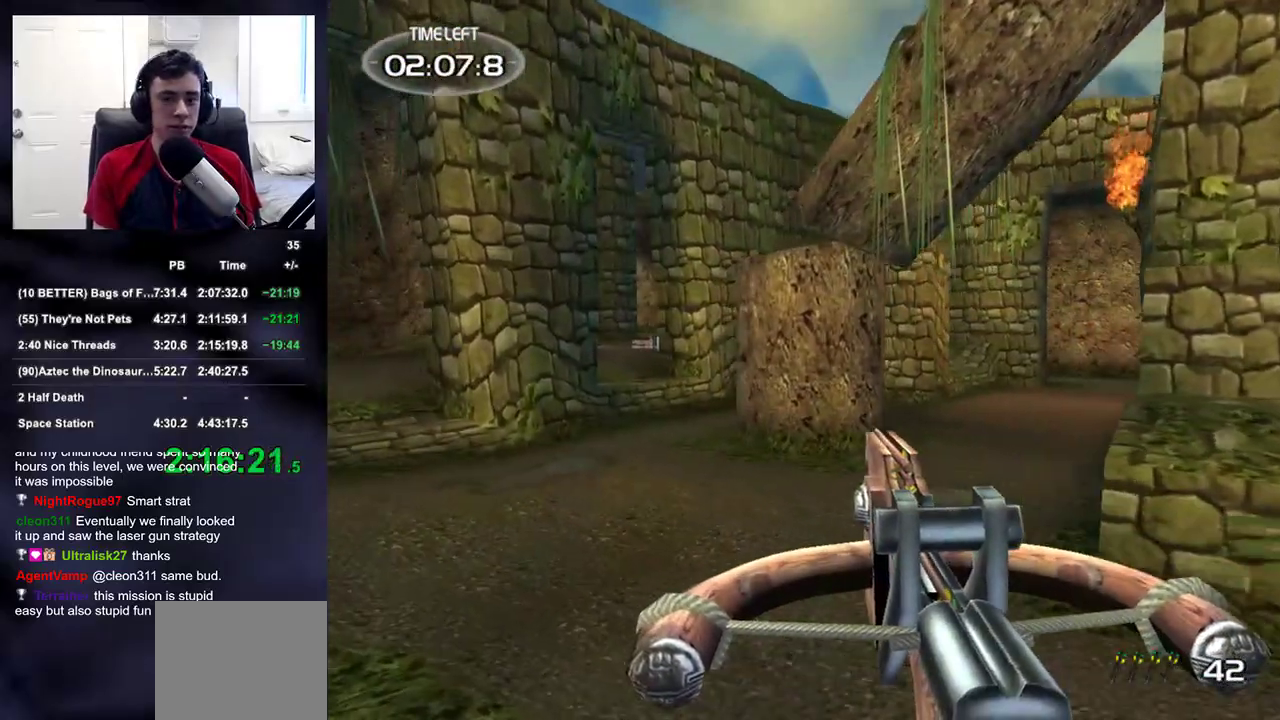
{"dt_ms": 500, "buttons": [], "left_stick": "up-right", "right_stick": "center", "events": [[167, "right_stick", "right"], [350, "left_stick", "up-right"], [433, "right_stick", "center"]]}
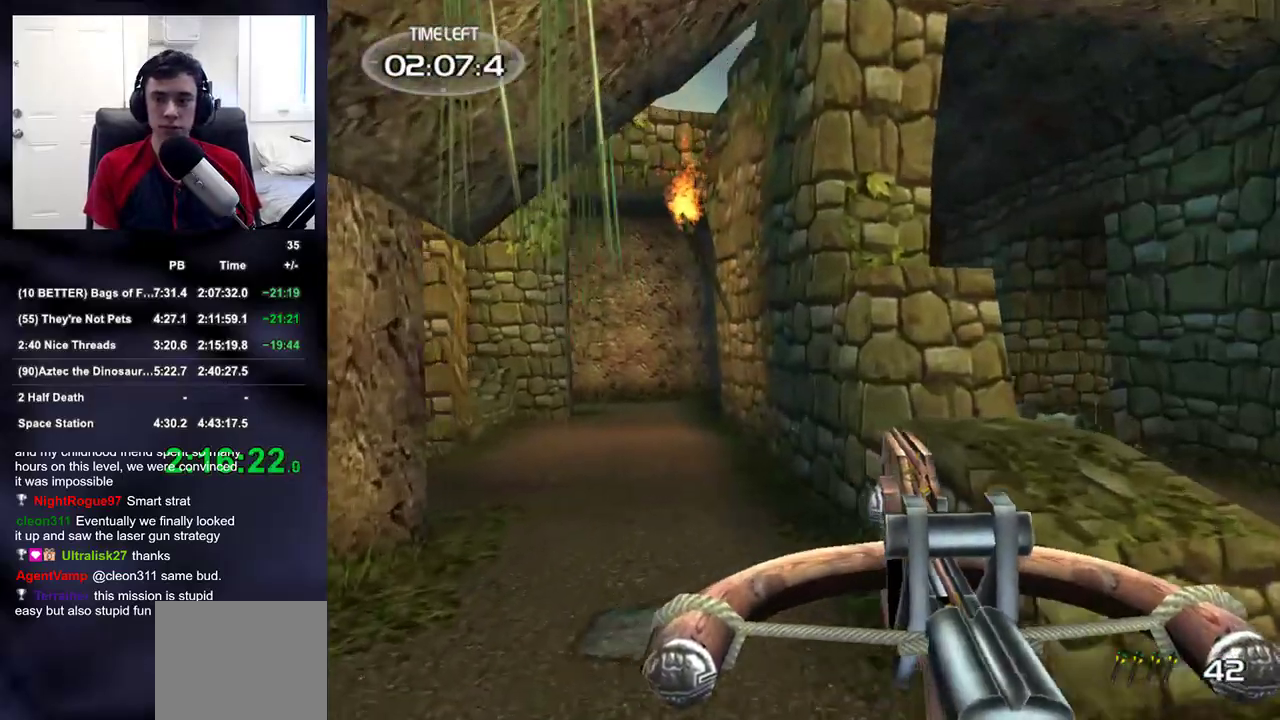
{"dt_ms": 500, "buttons": [], "left_stick": "left", "right_stick": "center", "events": [[17, "left_stick", "right"], [383, "R2", "down"], [500, "R2", "up"], [500, "left_stick", "left"]]}
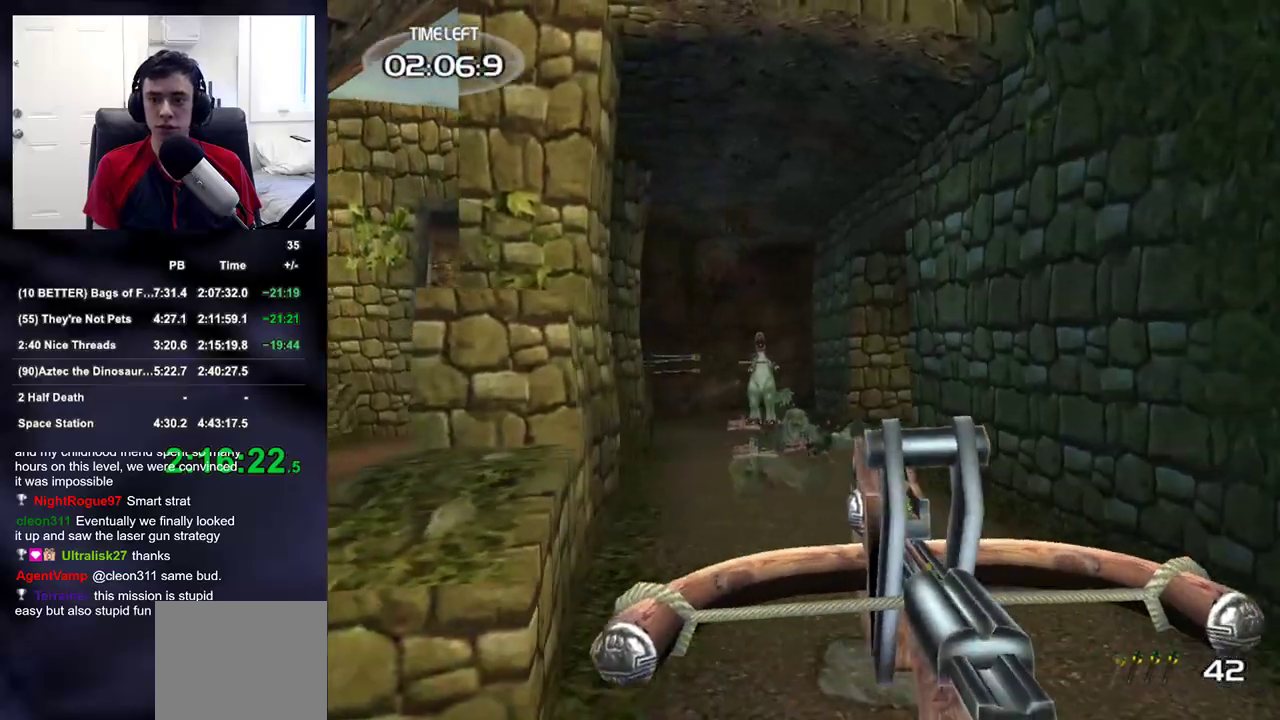
{"dt_ms": 500, "buttons": ["DPAD_DOWN", "DPAD_LEFT"], "left_stick": "center", "right_stick": "left", "events": [[333, "R2", "down"], [433, "DPAD_DOWN", "down"], [433, "left_stick", "center"], [450, "right_stick", "left"], [467, "DPAD_LEFT", "down"], [500, "R2", "up"]]}
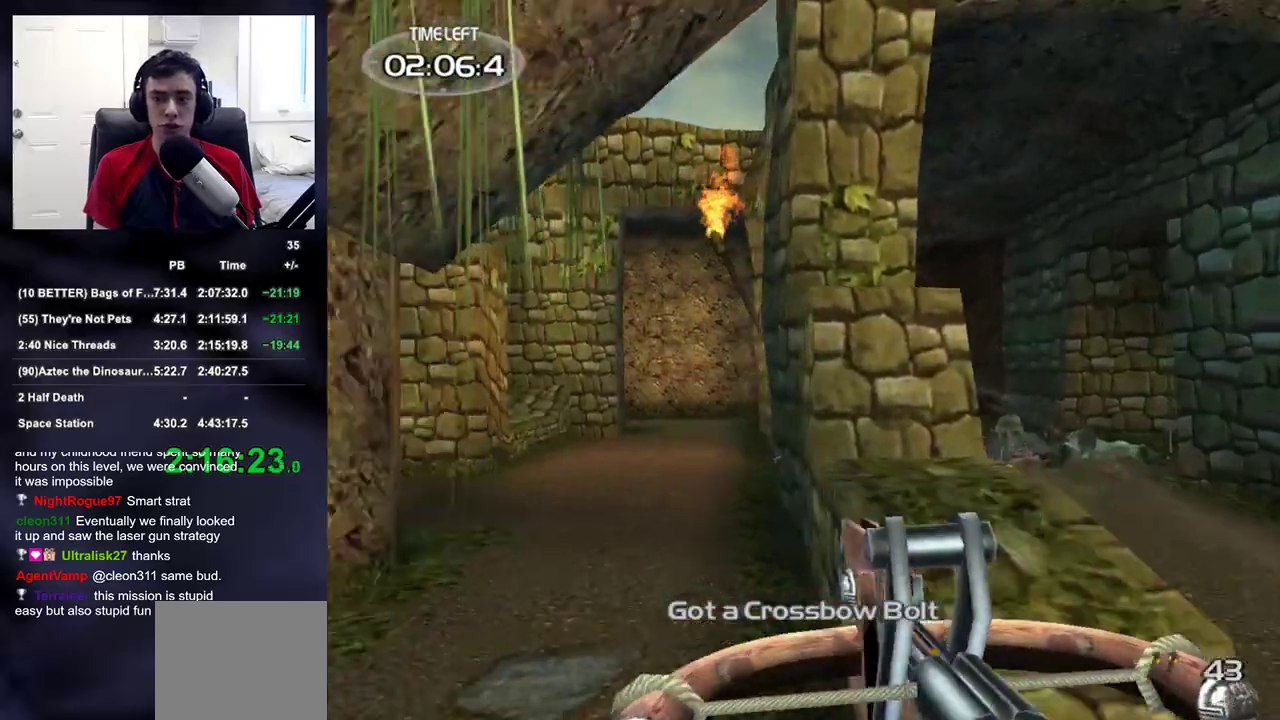
{"dt_ms": 500, "buttons": [], "left_stick": "down-right", "right_stick": "center", "events": [[83, "DPAD_DOWN", "up"], [100, "DPAD_LEFT", "up"], [283, "left_stick", "down-right"], [433, "right_stick", "center"]]}
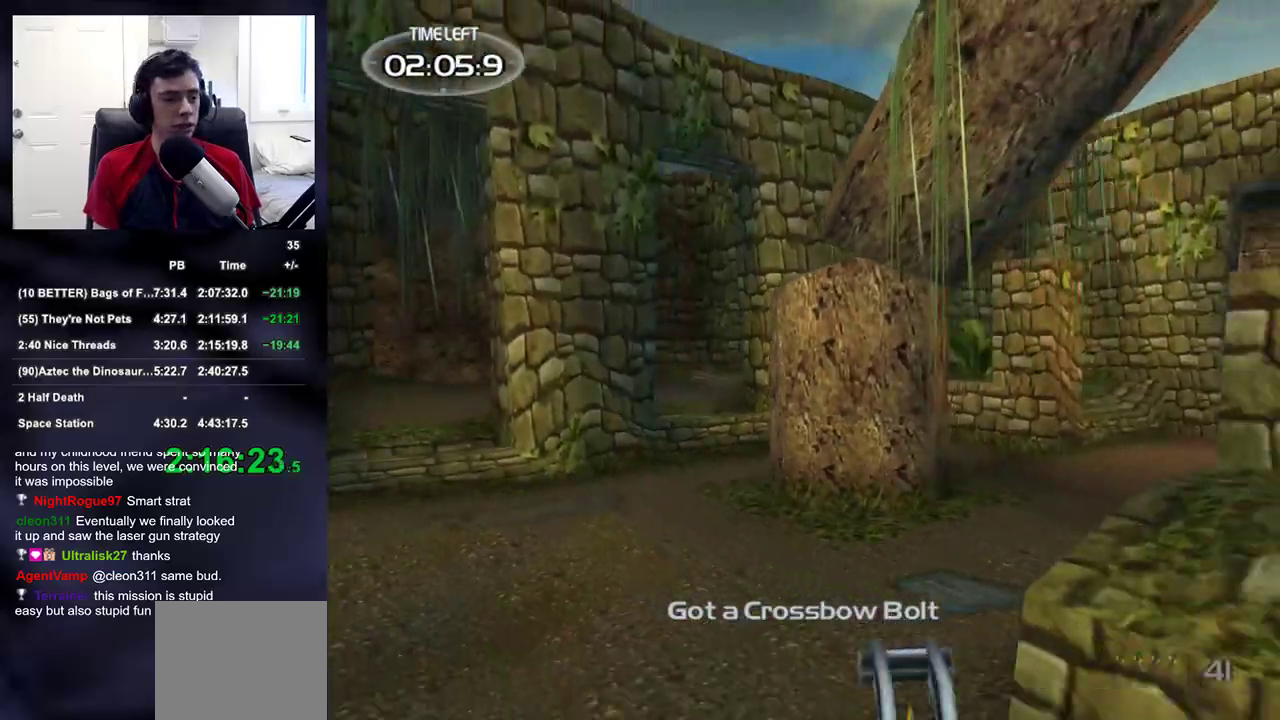
{"dt_ms": 500, "buttons": [], "left_stick": "up-left", "right_stick": "center", "events": [[17, "right_stick", "left"], [133, "left_stick", "down-left"], [167, "right_stick", "center"], [183, "left_stick", "up-left"], [350, "right_stick", "right"], [467, "right_stick", "center"]]}
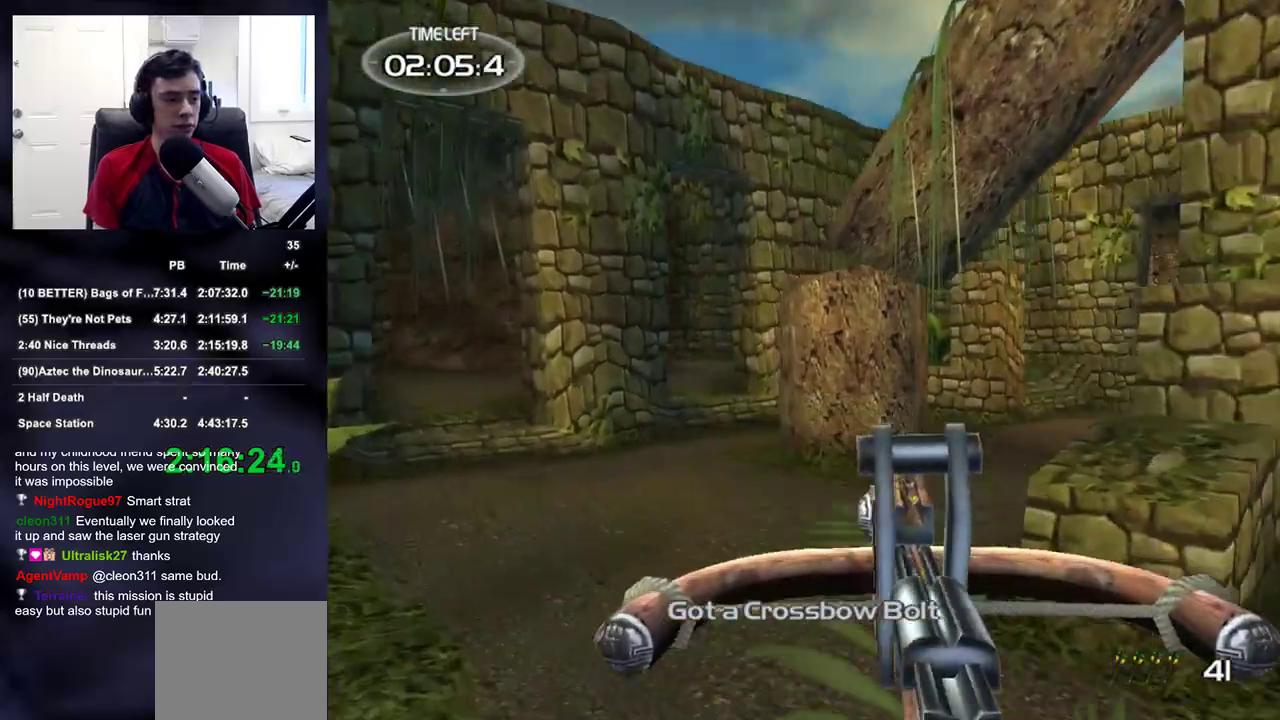
{"dt_ms": 500, "buttons": [], "left_stick": "up-left", "right_stick": "center", "events": []}
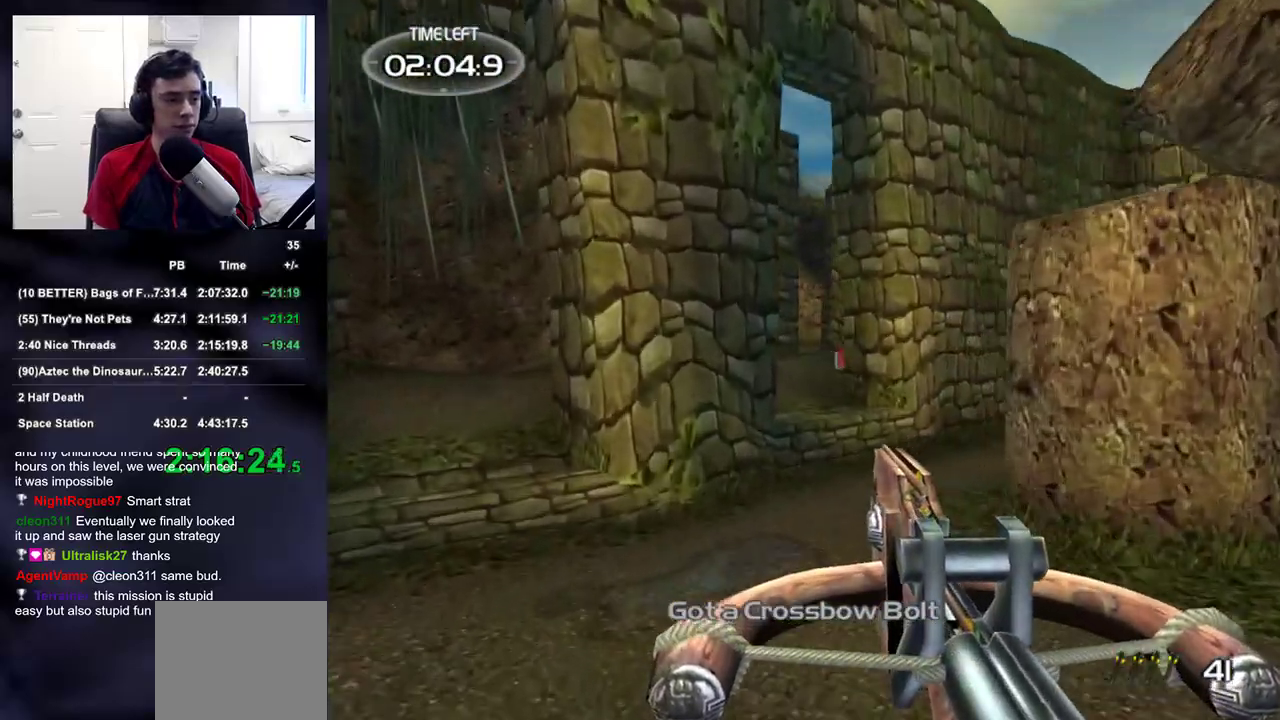
{"dt_ms": 500, "buttons": [], "left_stick": "up", "right_stick": "down-right", "events": [[117, "left_stick", "up"], [467, "right_stick", "down-right"]]}
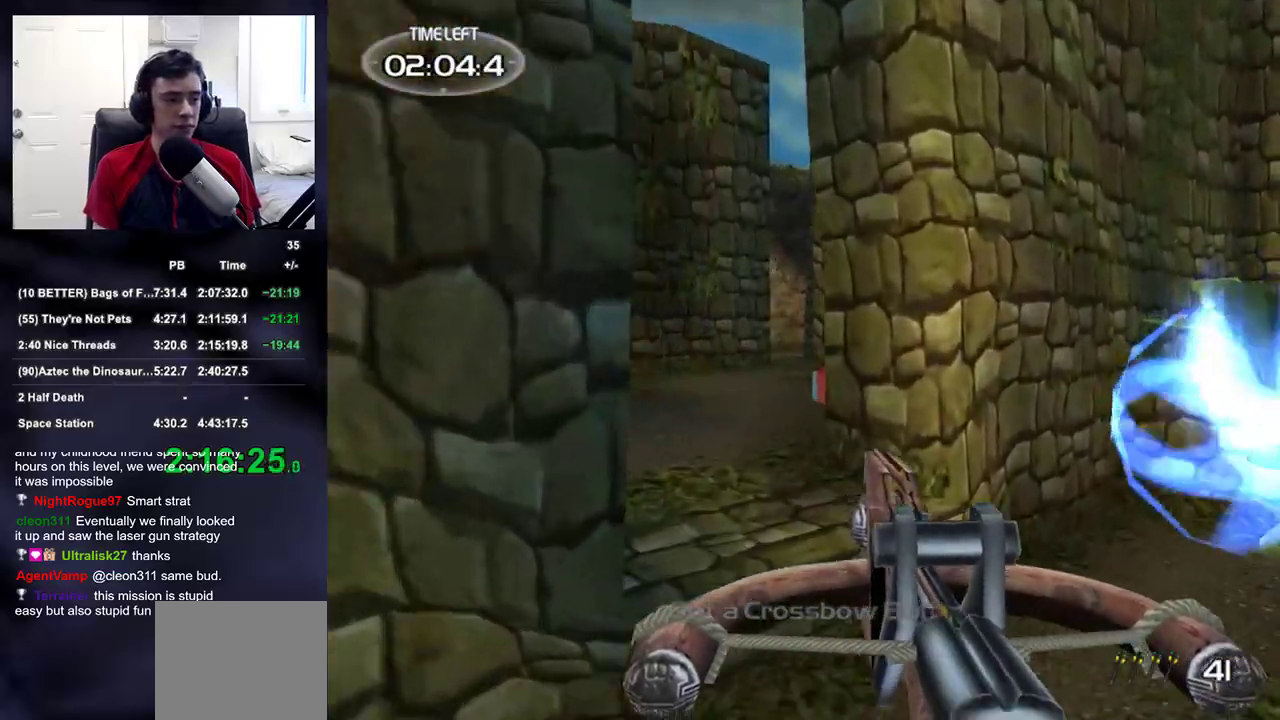
{"dt_ms": 500, "buttons": [], "left_stick": "up-left", "right_stick": "right", "events": [[50, "right_stick", "center"], [433, "left_stick", "up-left"], [500, "right_stick", "right"]]}